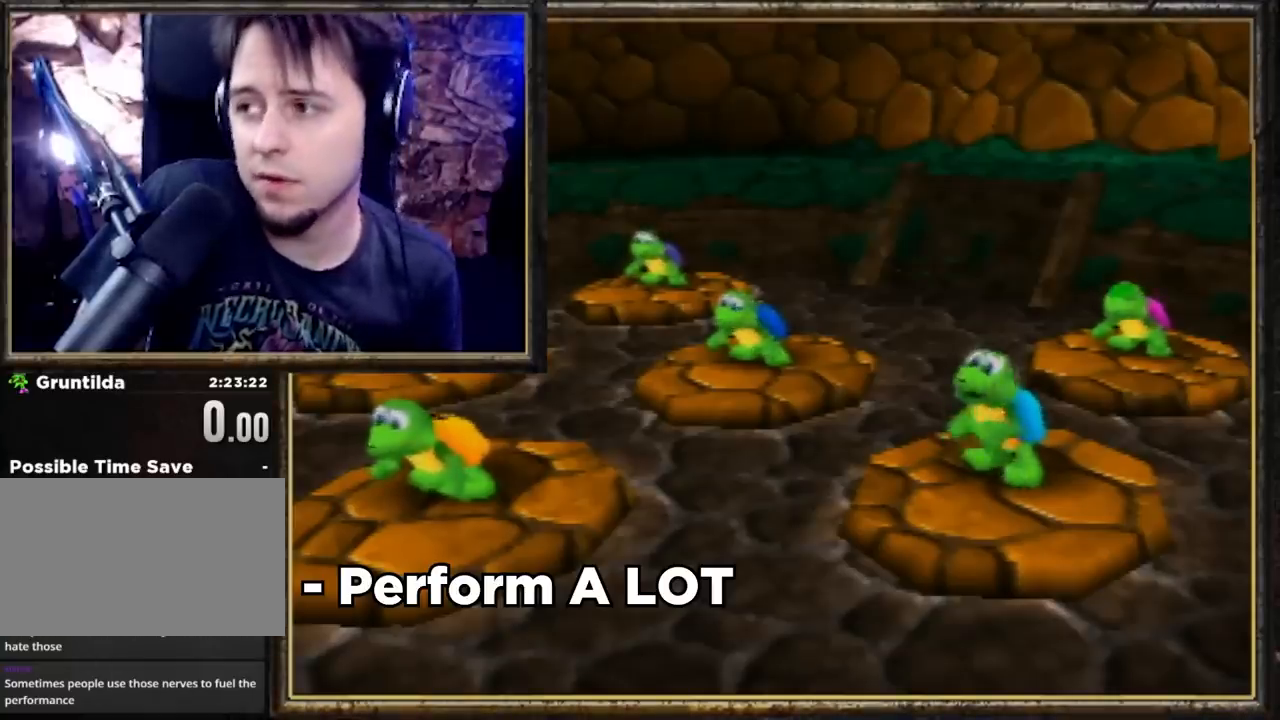
Gameplay with a controller (Nintendo layout); each line is a JSON object with the inputs held at the frame after it. "events" lists button and stick changes between this image and that frame as [ms after this image, input, new state], when the widget could be followed in between. Not read: L3 R3.
{"buttons": ["A", "B"], "left_stick": "center", "events": []}
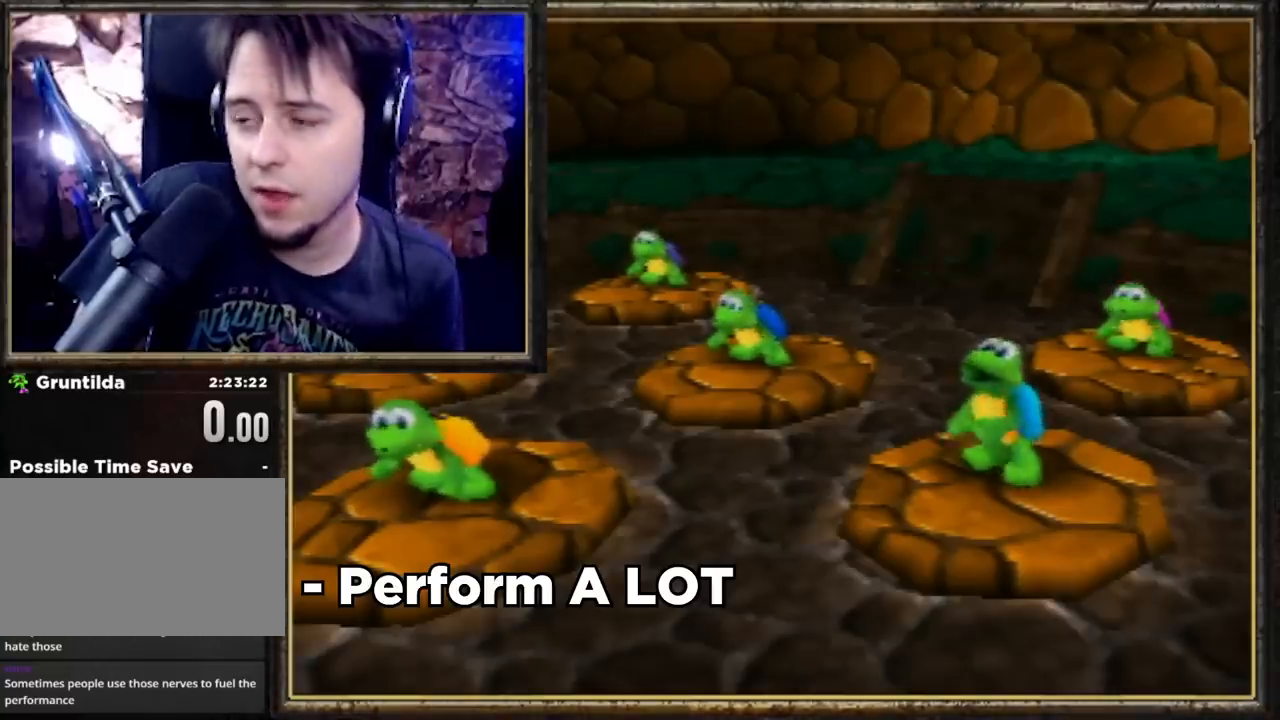
{"buttons": ["A", "B"], "left_stick": "center", "events": []}
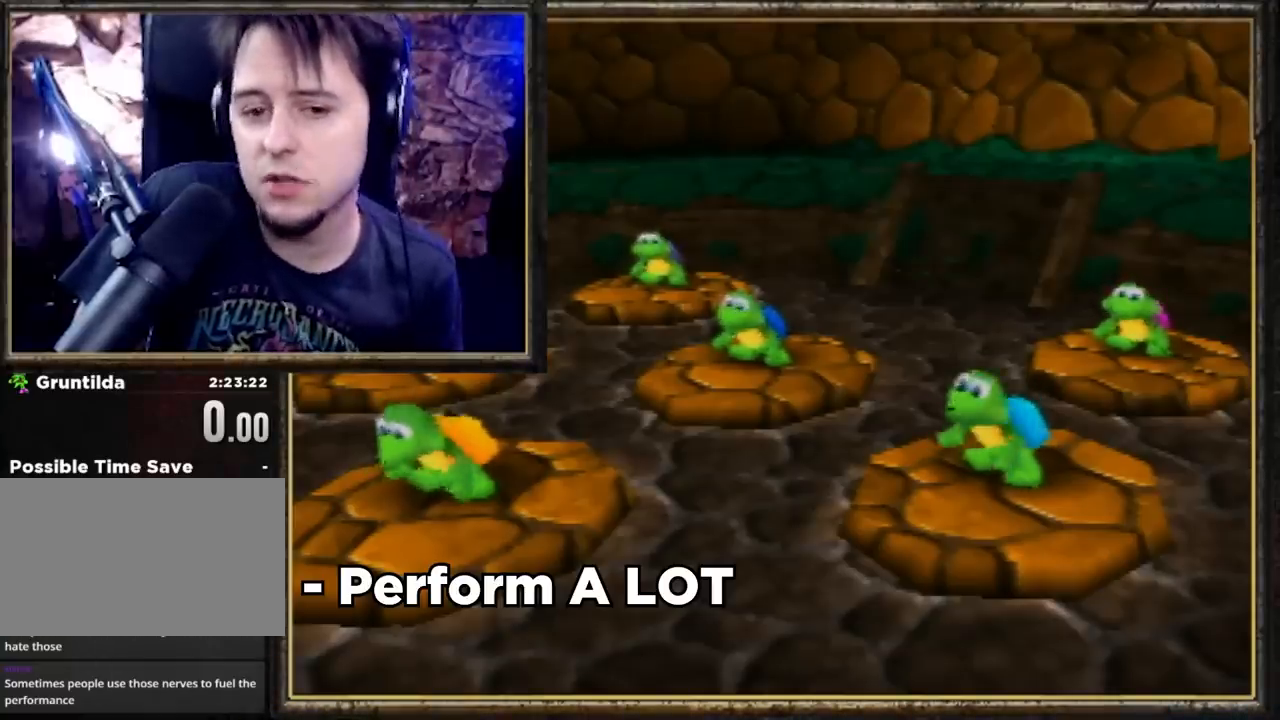
{"buttons": ["A", "B"], "left_stick": "center", "events": []}
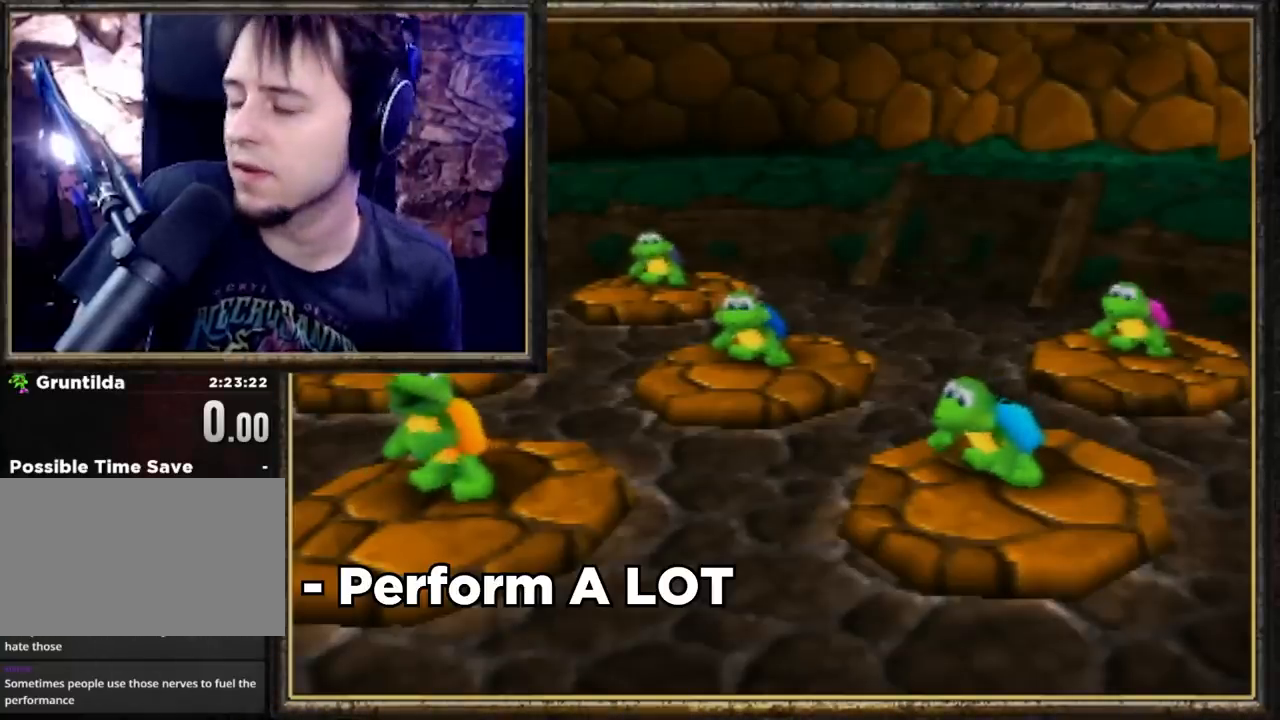
{"buttons": ["A", "B"], "left_stick": "center", "events": []}
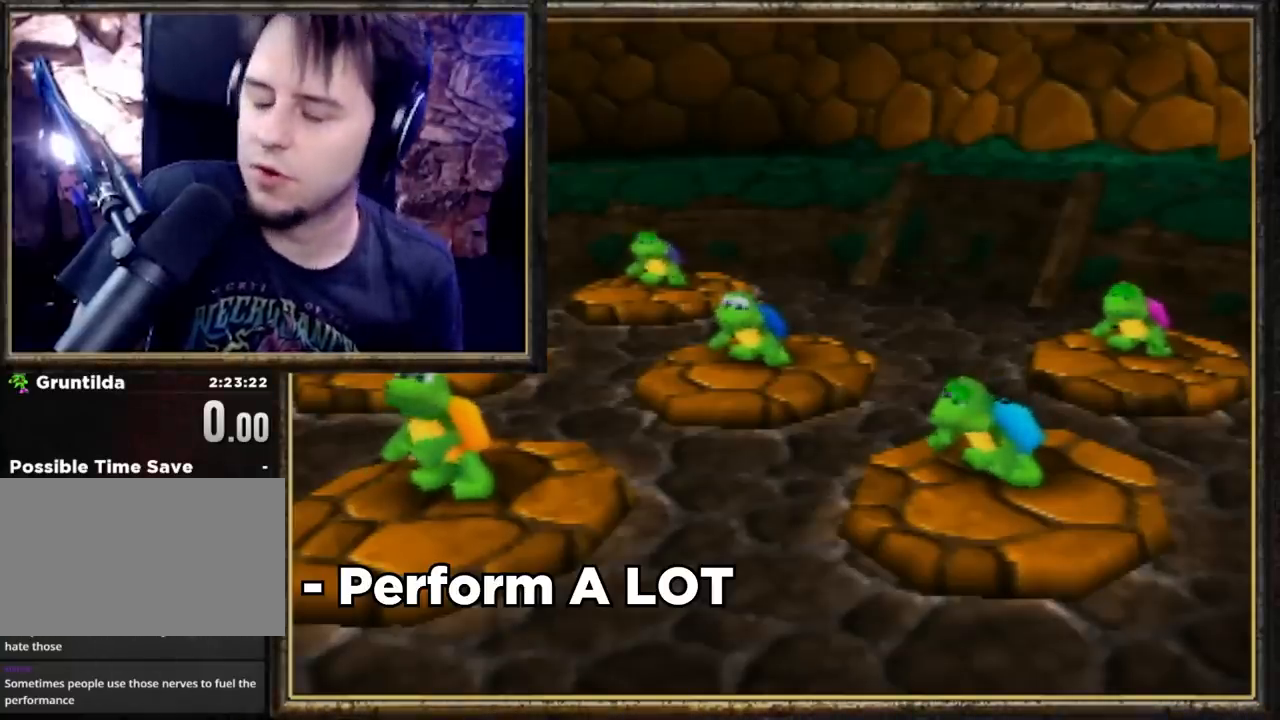
{"buttons": ["A", "B"], "left_stick": "center", "events": []}
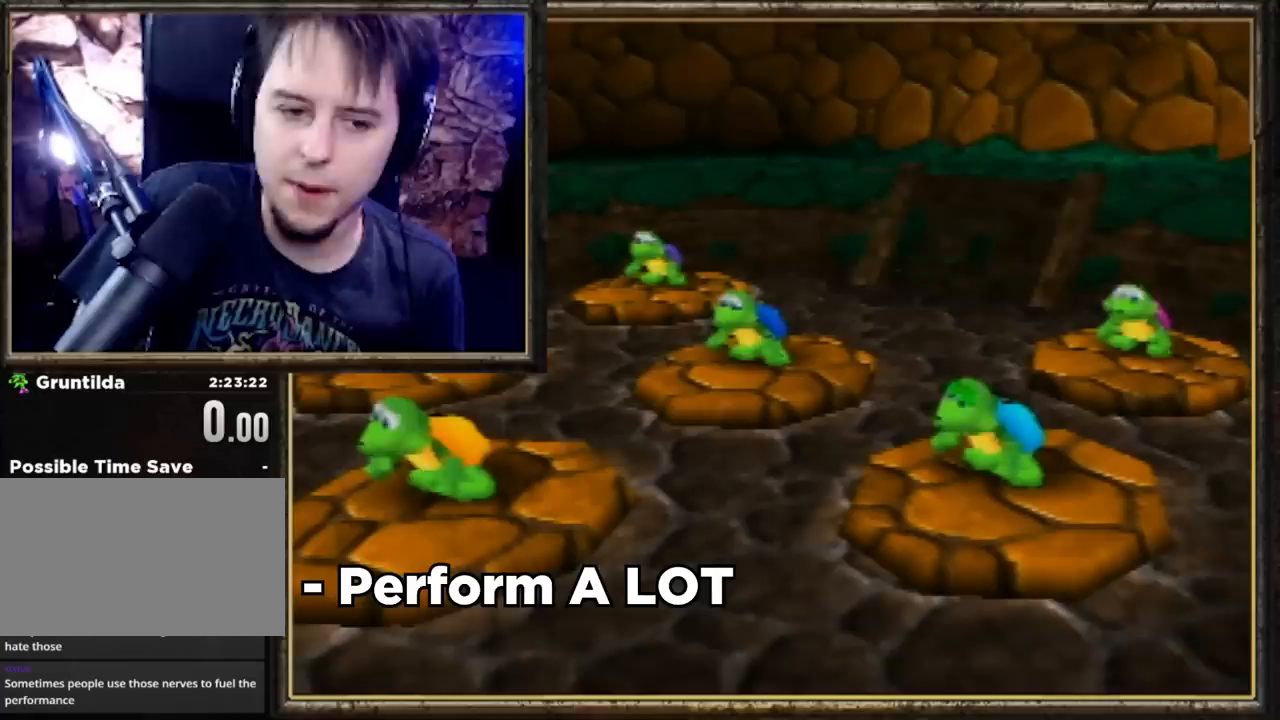
{"buttons": [], "left_stick": "center", "events": [[167, "B", "up"], [200, "A", "up"]]}
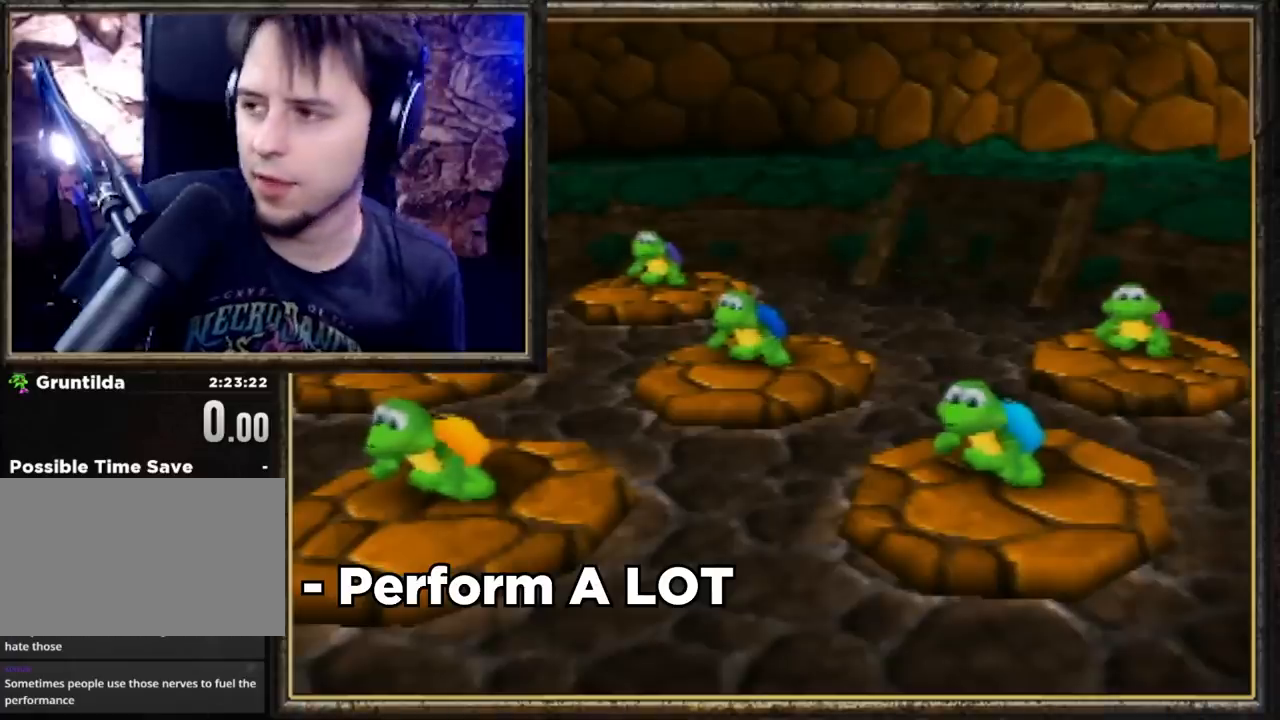
{"buttons": [], "left_stick": "down-right", "events": [[333, "left_stick", "down-right"]]}
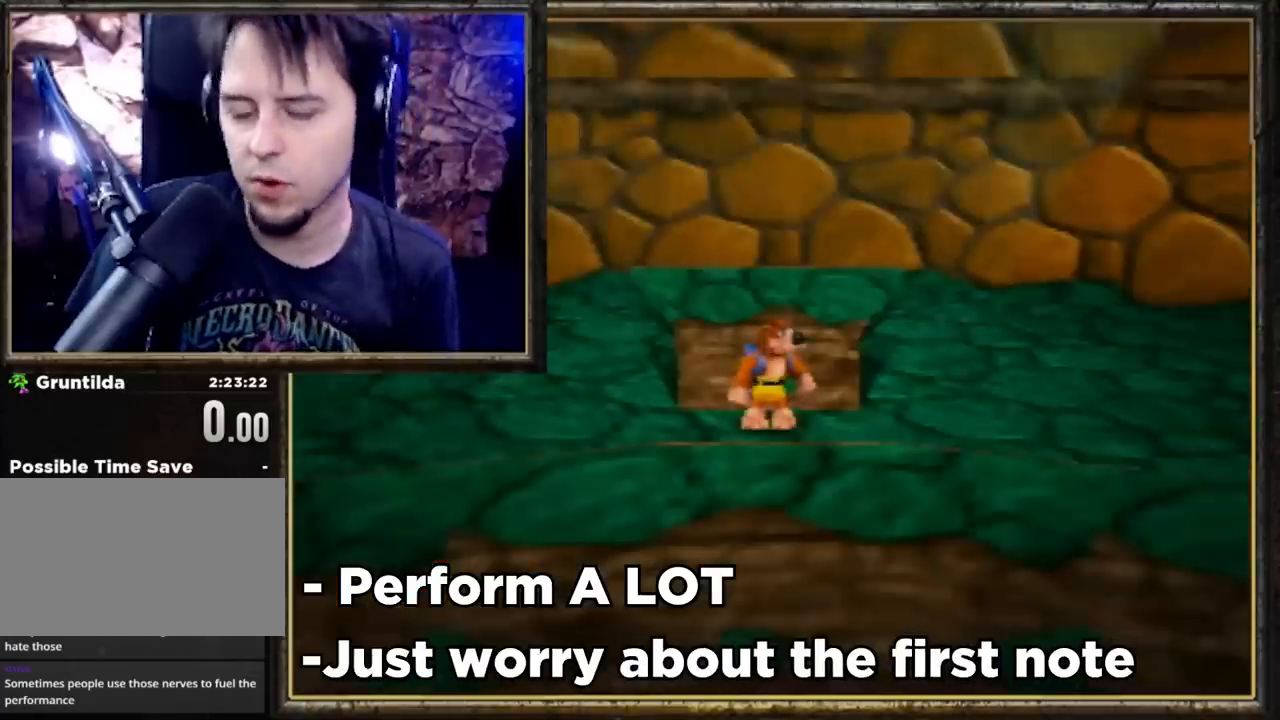
{"buttons": [], "left_stick": "down", "events": [[133, "left_stick", "down"]]}
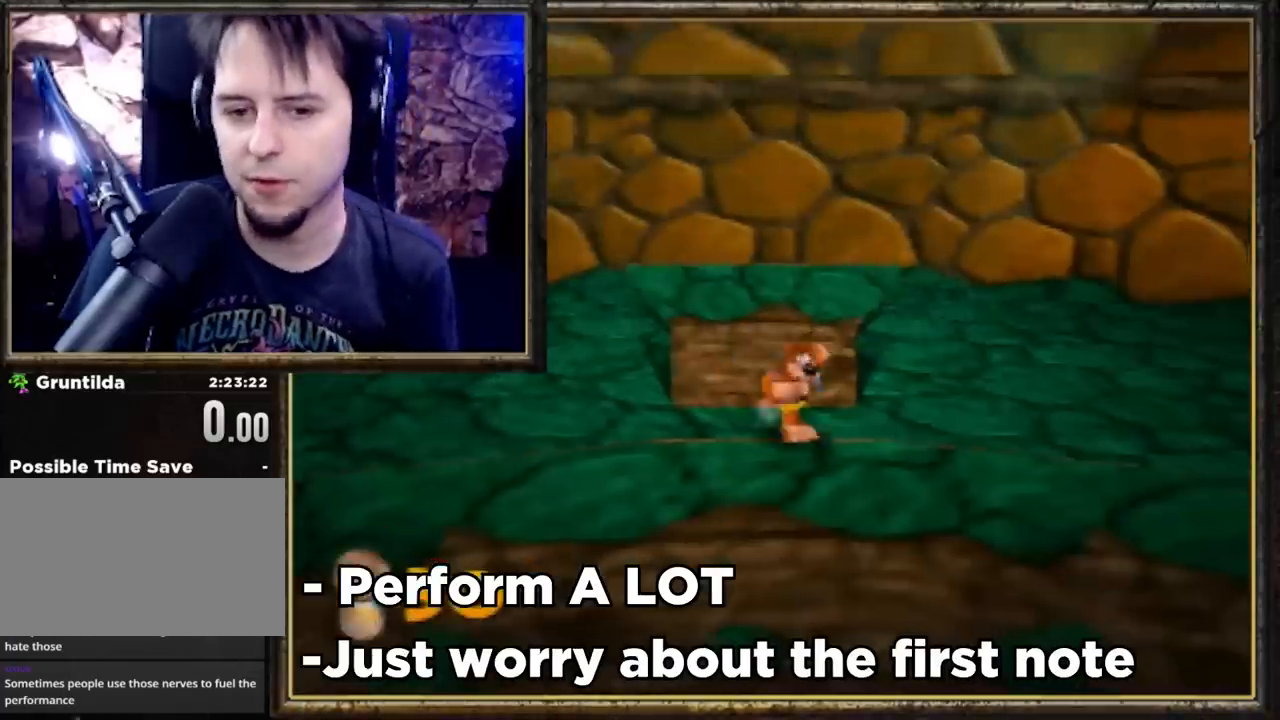
{"buttons": ["A"], "left_stick": "down-left", "events": [[300, "B", "down"], [467, "B", "up"], [500, "A", "down"], [500, "left_stick", "down-left"]]}
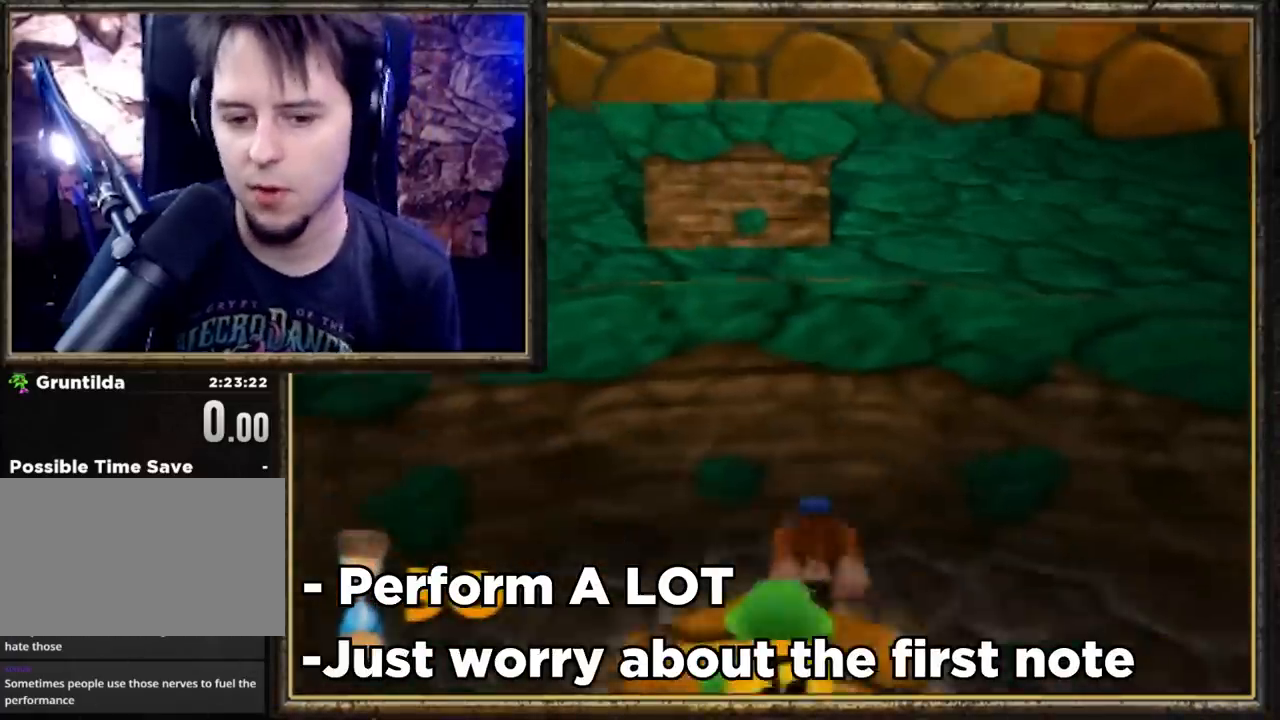
{"buttons": [], "left_stick": "down-right", "events": [[267, "A", "up"], [267, "Z", "down"], [433, "Z", "up"], [467, "left_stick", "down-right"]]}
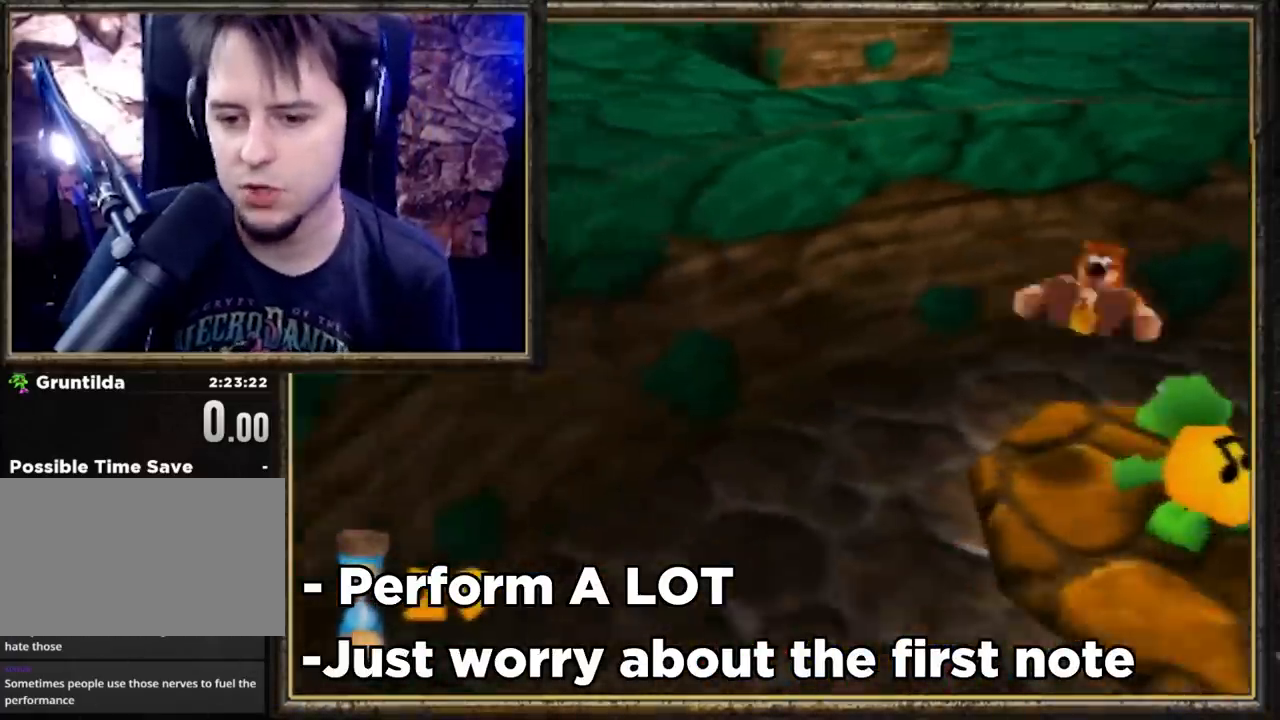
{"buttons": [], "left_stick": "right", "events": [[167, "left_stick", "right"]]}
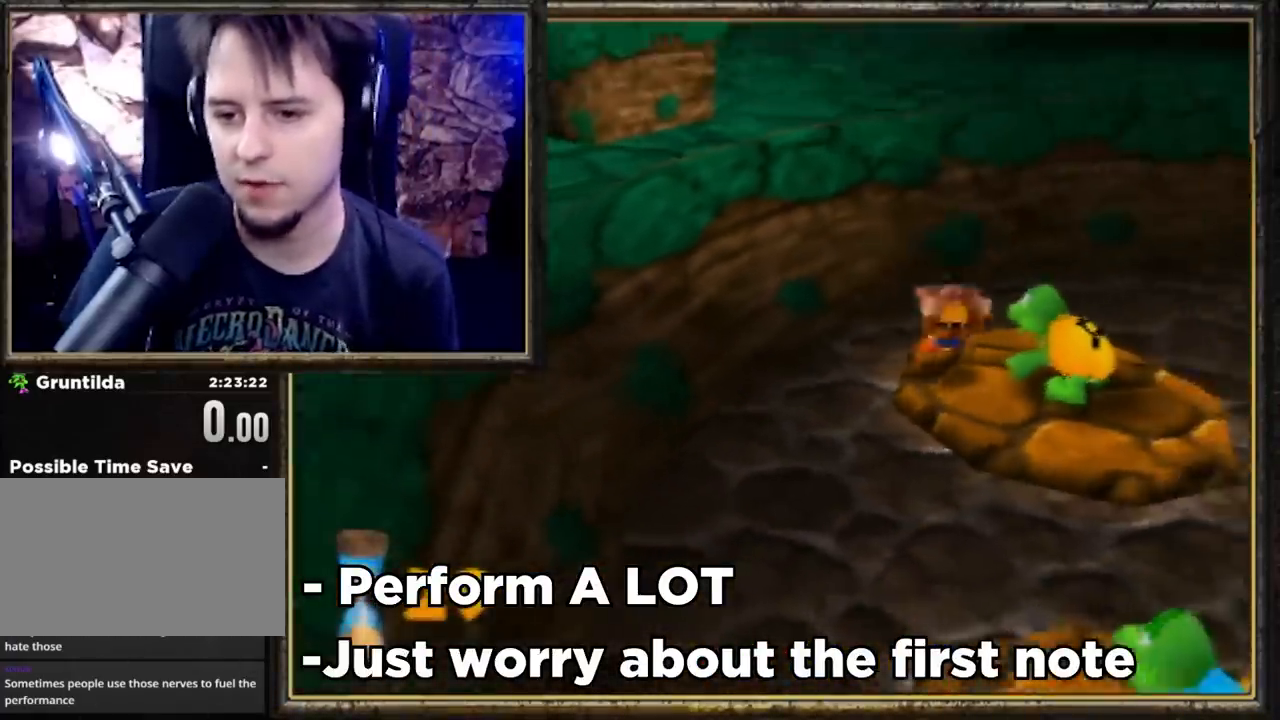
{"buttons": [], "left_stick": "center", "events": [[233, "left_stick", "center"]]}
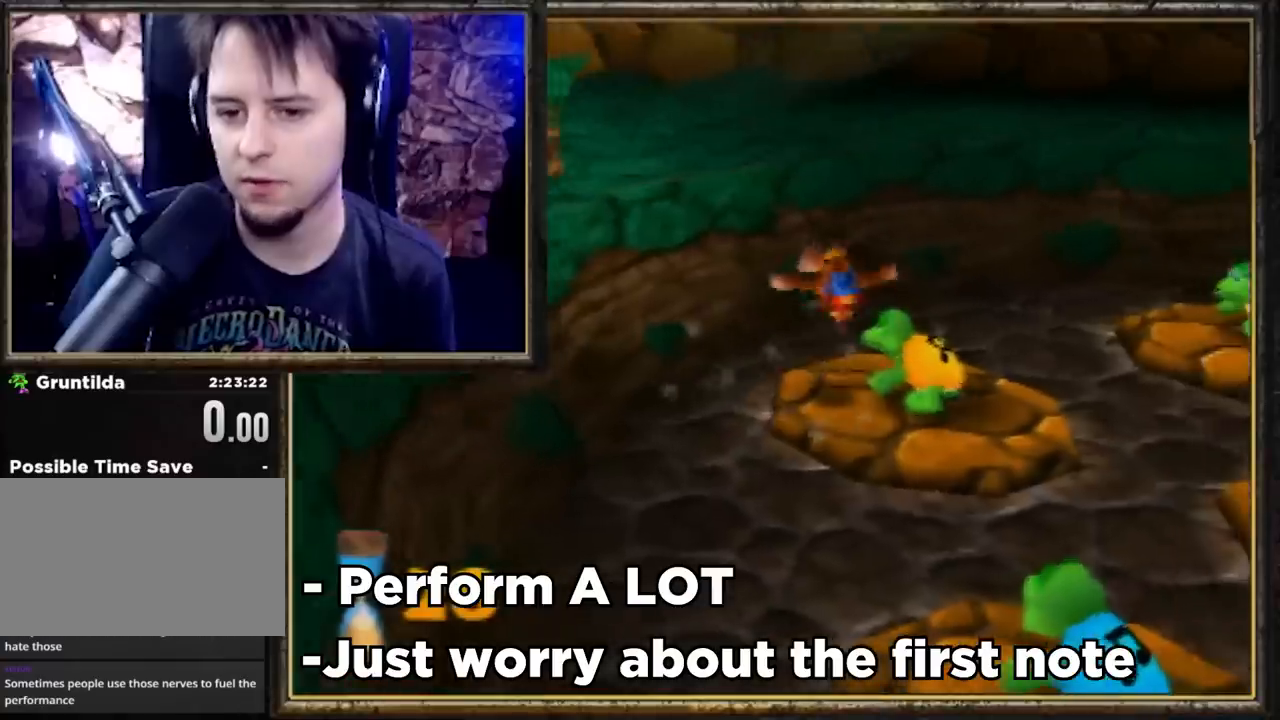
{"buttons": ["A"], "left_stick": "down-right", "events": [[367, "left_stick", "down-right"], [433, "A", "down"]]}
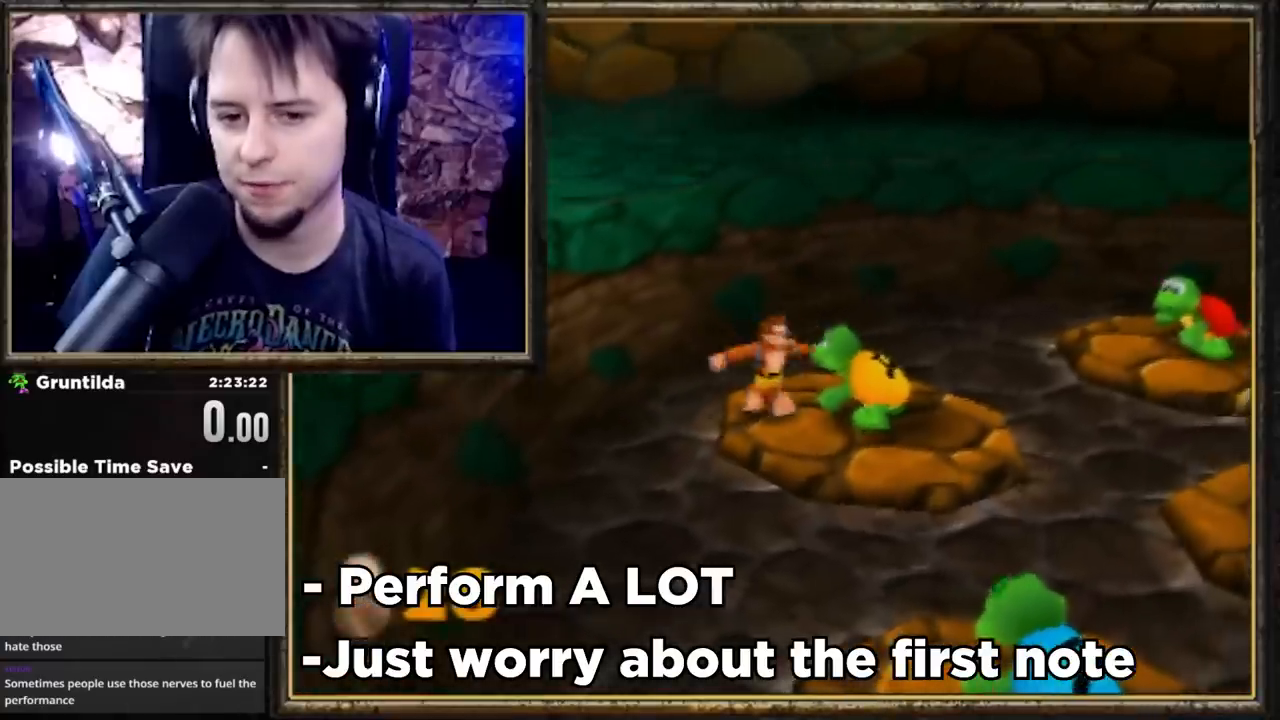
{"buttons": [], "left_stick": "center", "events": [[133, "A", "up"], [200, "Z", "down"], [267, "left_stick", "center"], [333, "Z", "up"]]}
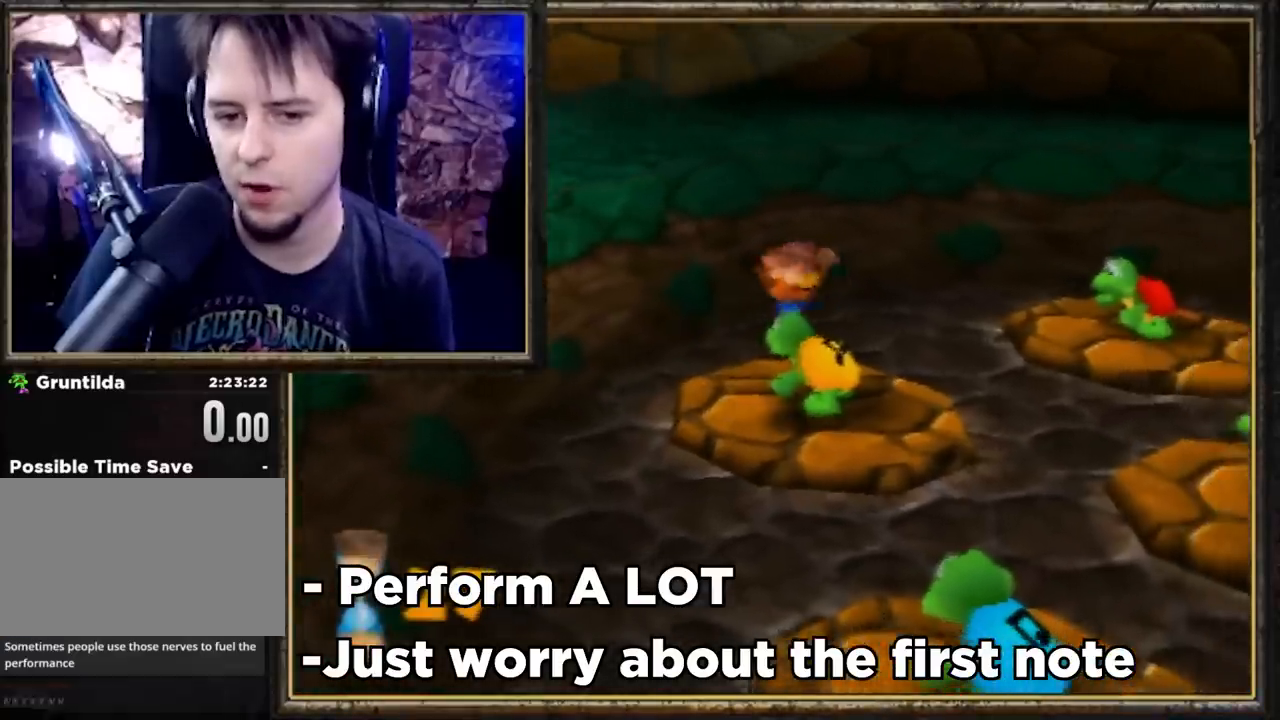
{"buttons": [], "left_stick": "center", "events": []}
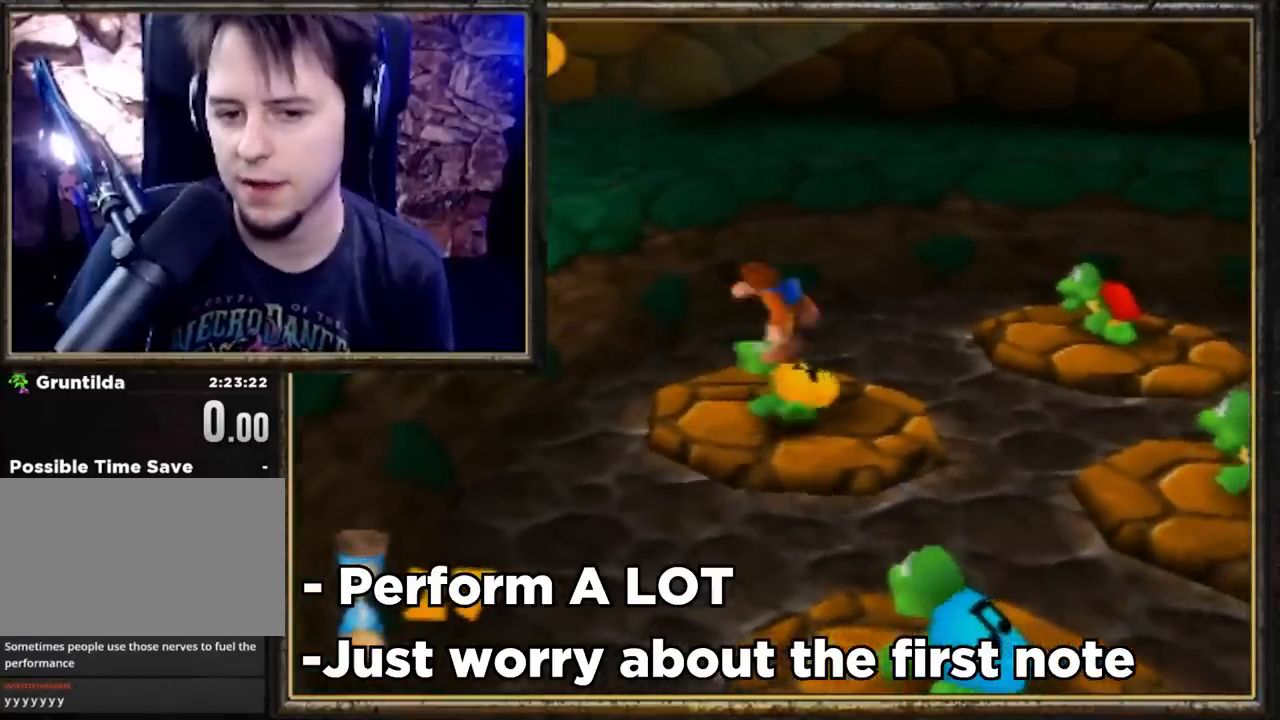
{"buttons": [], "left_stick": "up-left", "events": [[167, "left_stick", "up-left"]]}
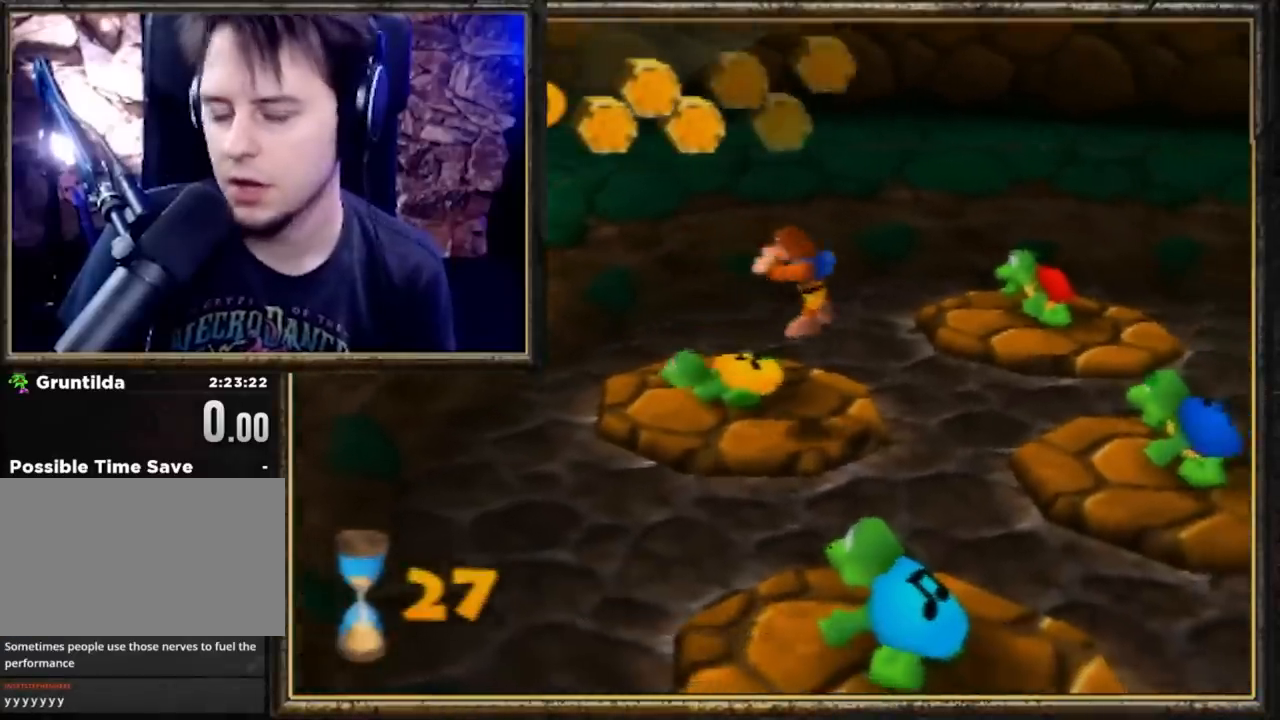
{"buttons": ["A"], "left_stick": "up-left", "events": [[400, "A", "down"]]}
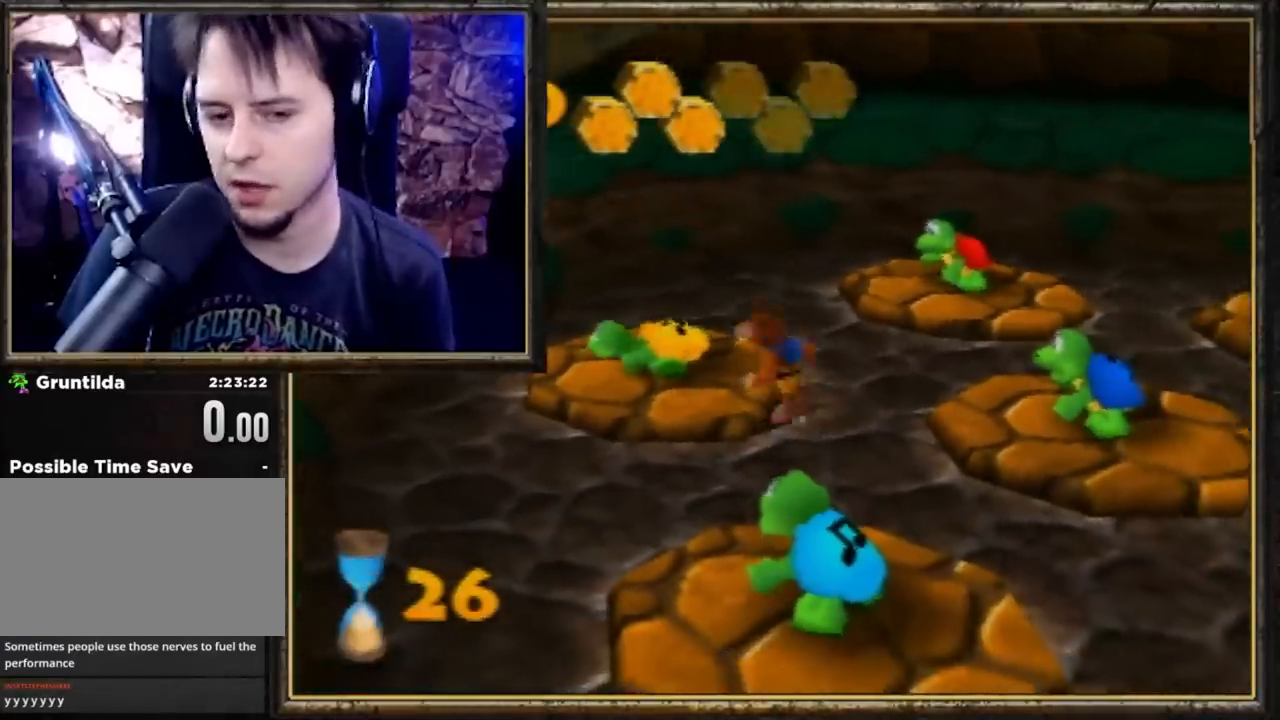
{"buttons": [], "left_stick": "up-left", "events": [[200, "A", "up"], [233, "Z", "down"], [433, "Z", "up"]]}
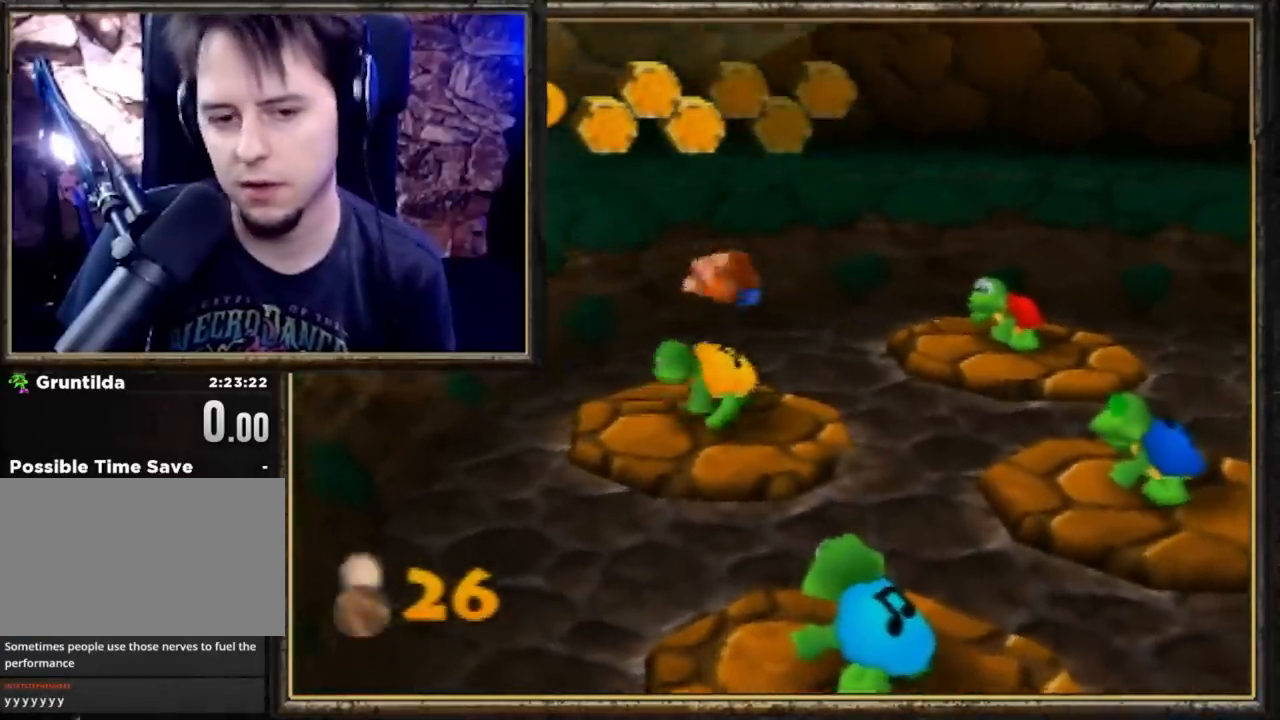
{"buttons": [], "left_stick": "left", "events": [[200, "left_stick", "left"]]}
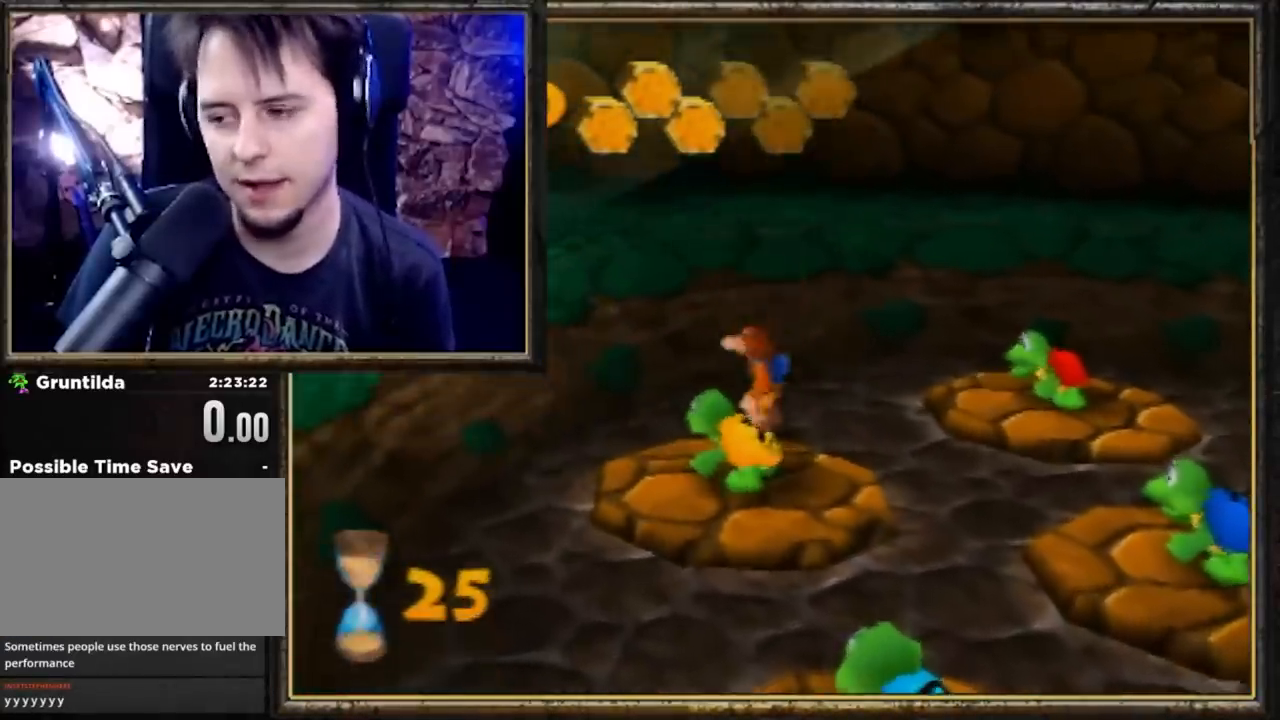
{"buttons": [], "left_stick": "left", "events": []}
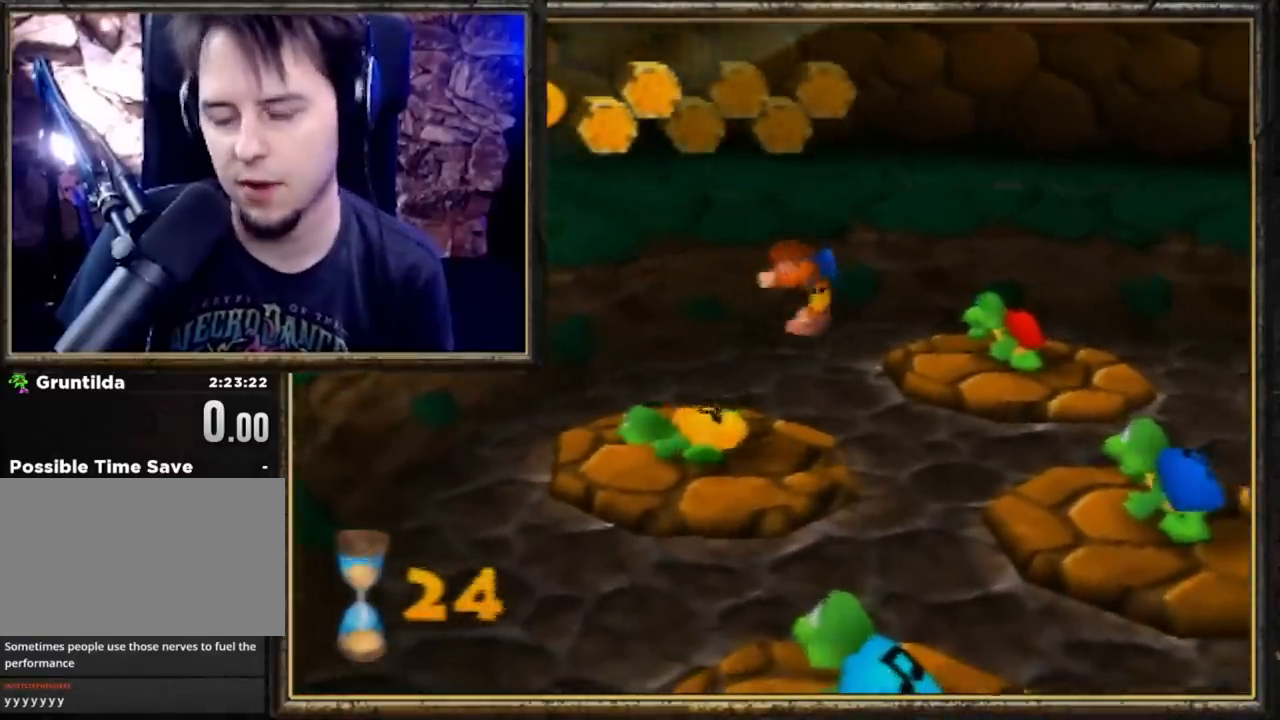
{"buttons": [], "left_stick": "left", "events": []}
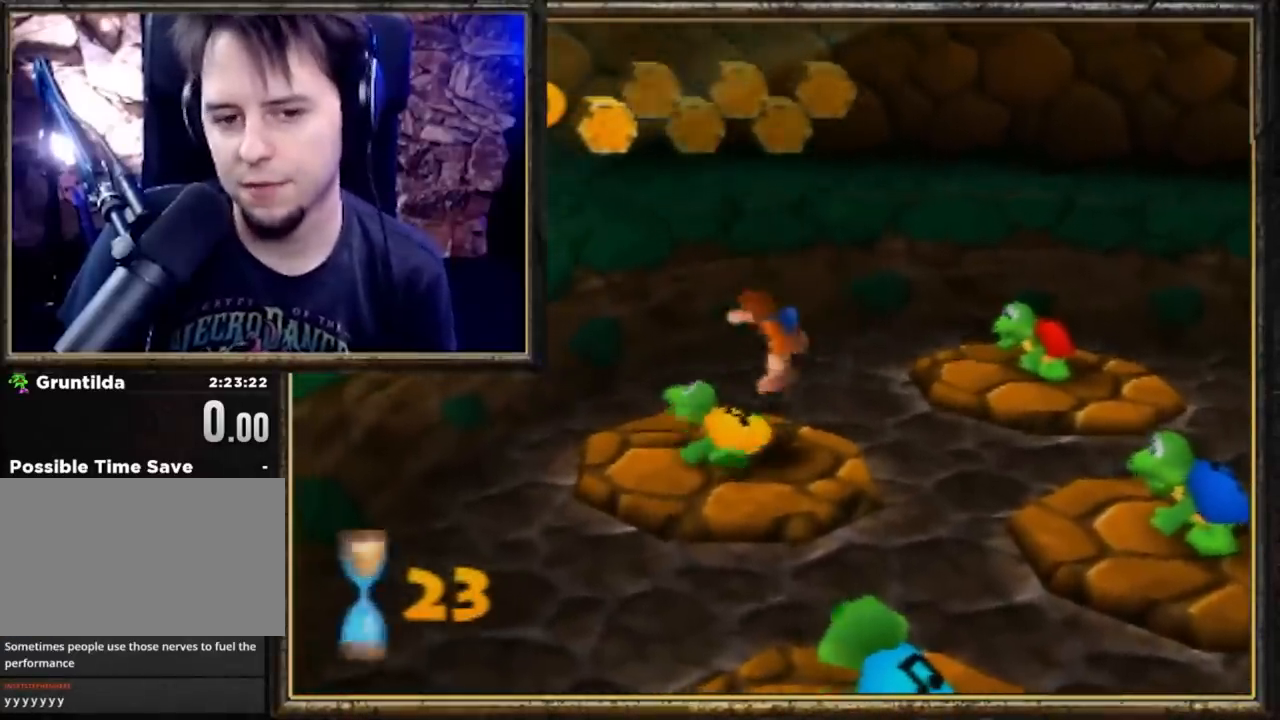
{"buttons": ["Z"], "left_stick": "up-left", "events": [[400, "Z", "down"], [467, "left_stick", "up-left"]]}
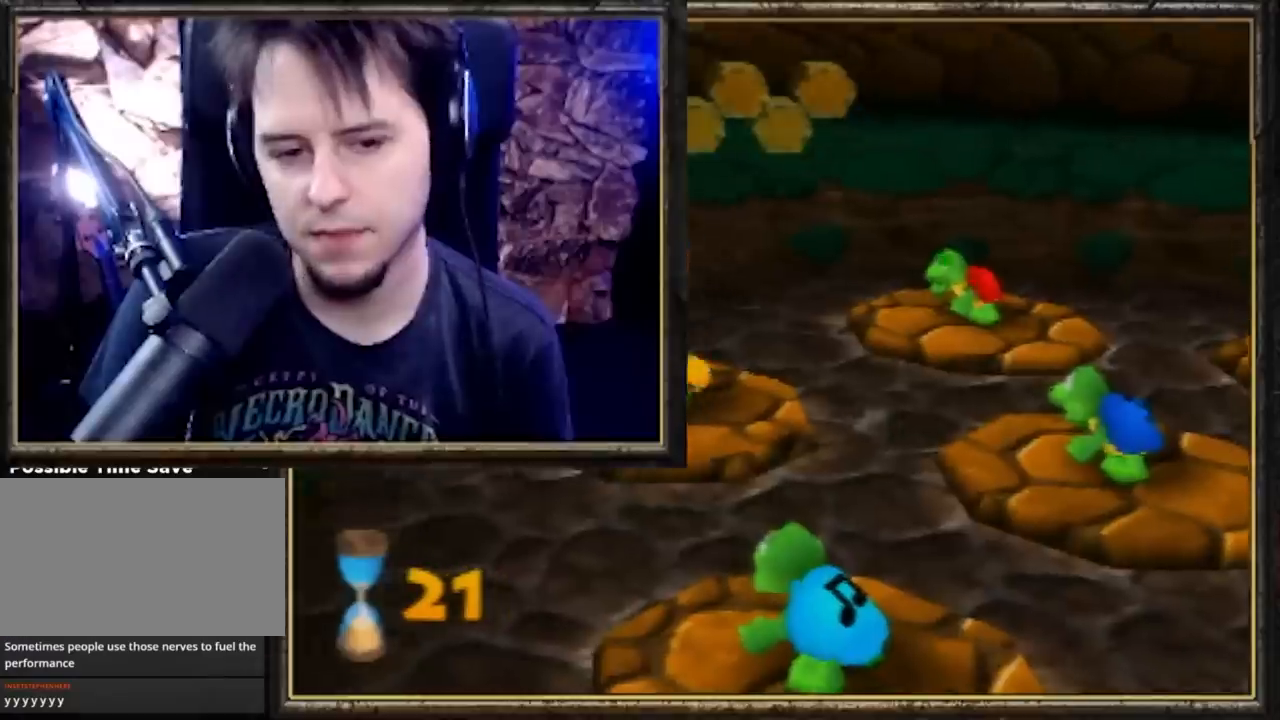
{"buttons": [], "left_stick": "up-left", "events": [[67, "Z", "up"]]}
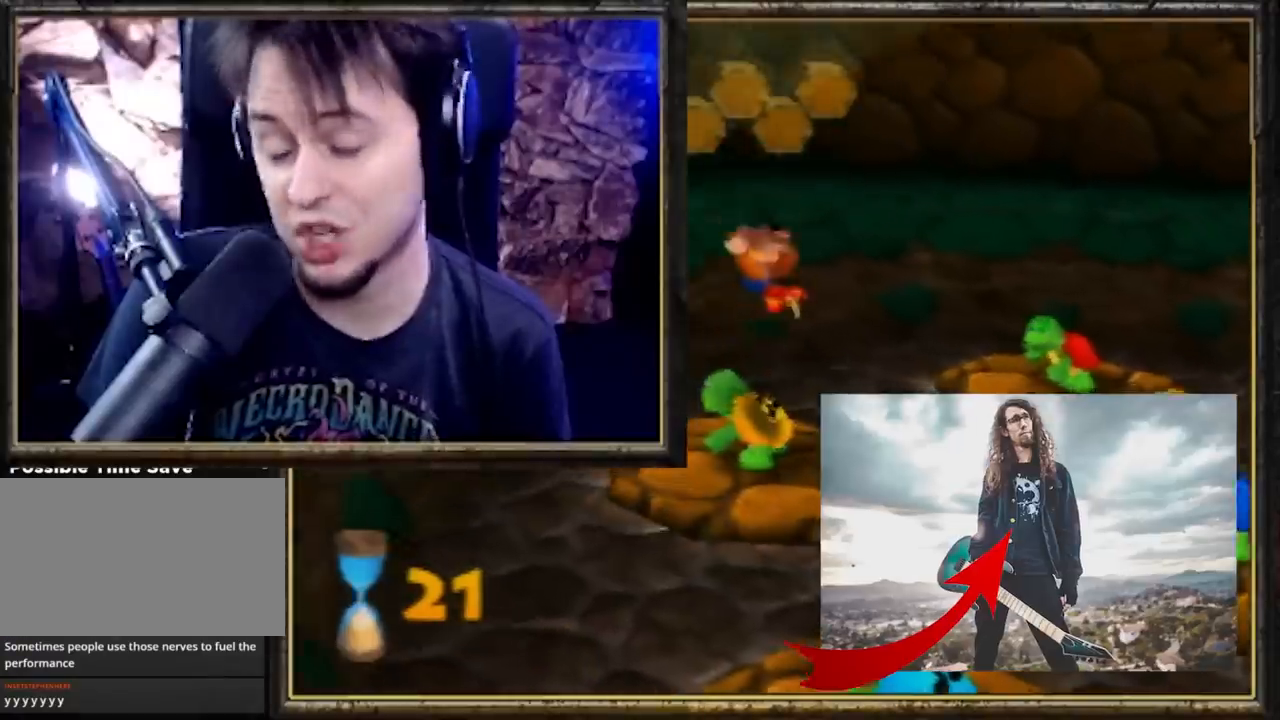
{"buttons": [], "left_stick": "up-left", "events": []}
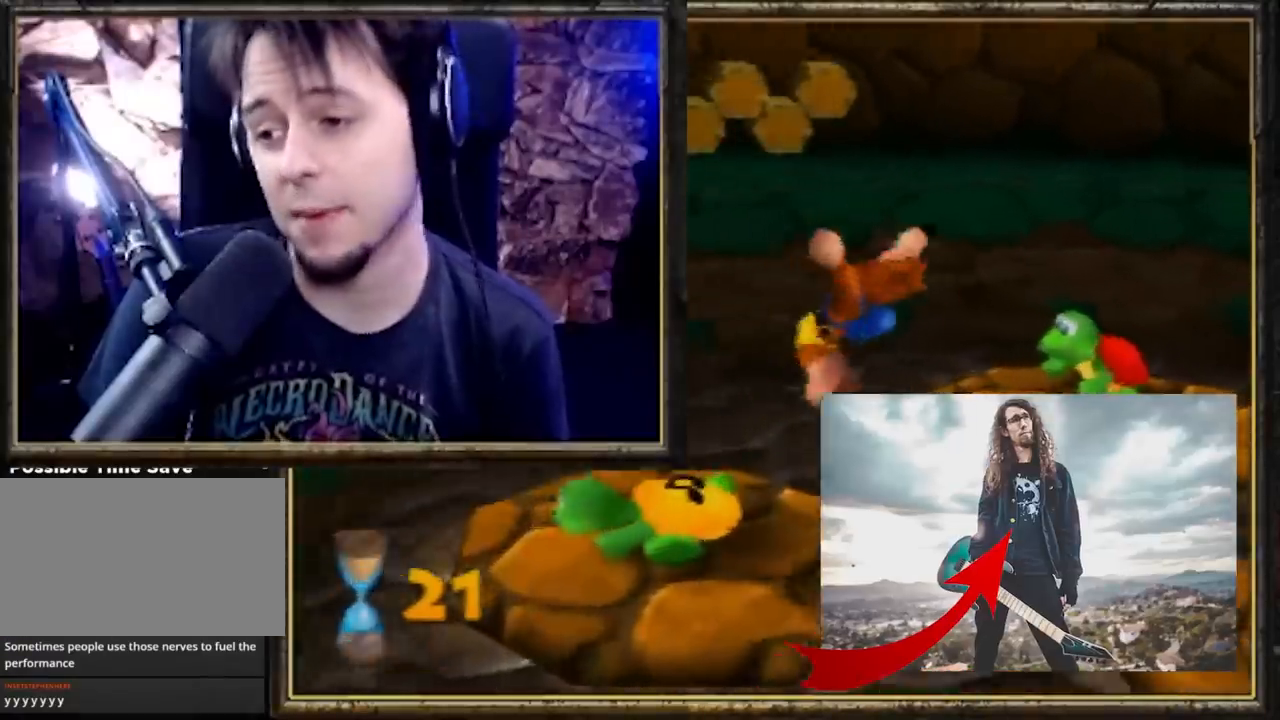
{"buttons": [], "left_stick": "center", "events": [[33, "left_stick", "center"]]}
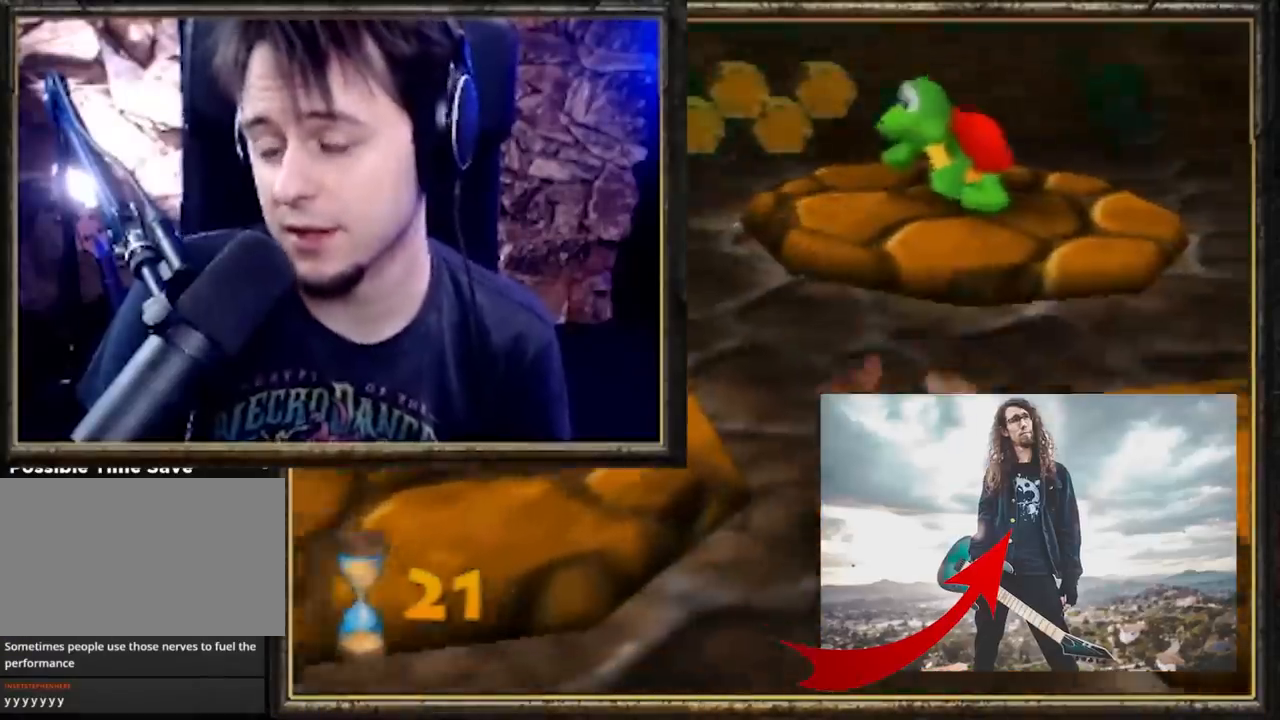
{"buttons": [], "left_stick": "center", "events": []}